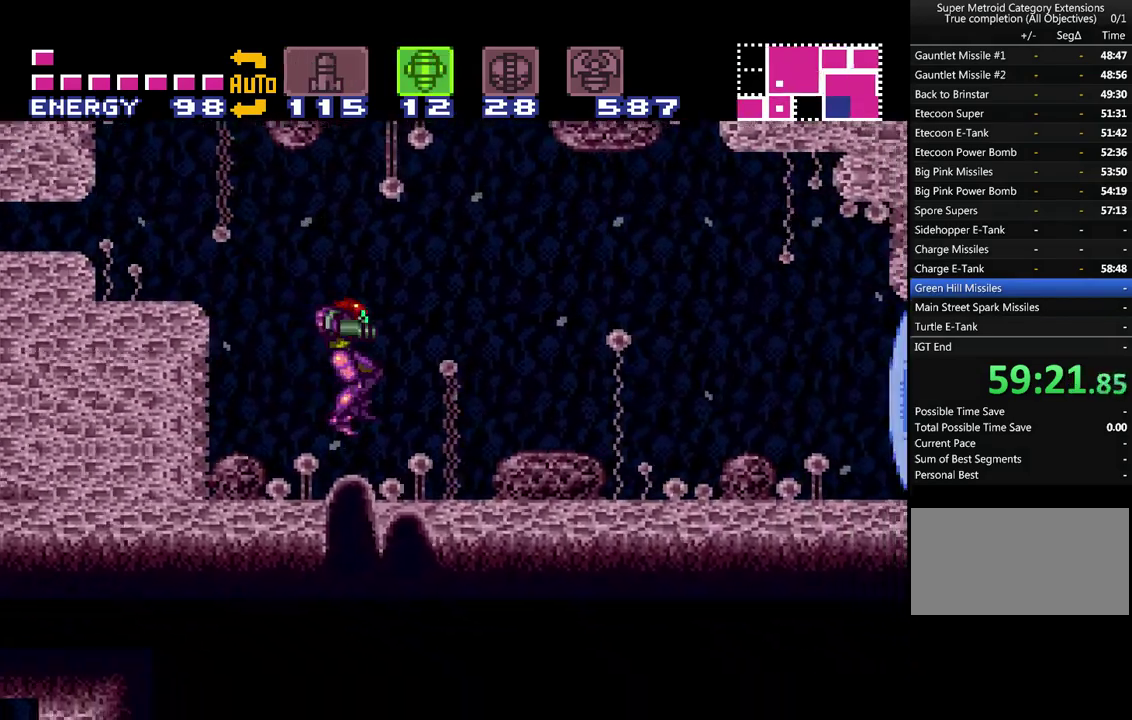
Gameplay with a controller (Nintendo layout); each line is a JSON object with the inputs held at the frame after it. "events" lists button and stick changes between this image and that frame as [ms after this image, input, new state], when the widget could be followed in between. Not read: L3 R3.
{"buttons": ["A", "DPAD_RIGHT"], "events": [[67, "X", "down"], [167, "Y", "up"], [250, "X", "up"]]}
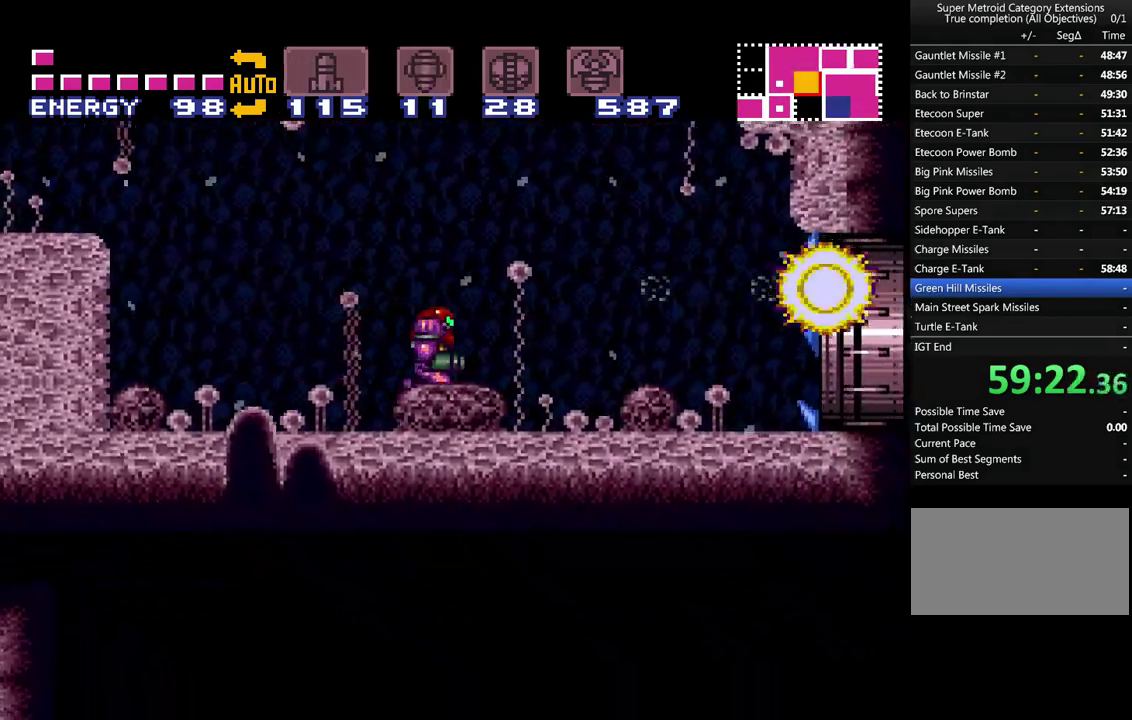
{"buttons": ["A", "DPAD_RIGHT"], "events": []}
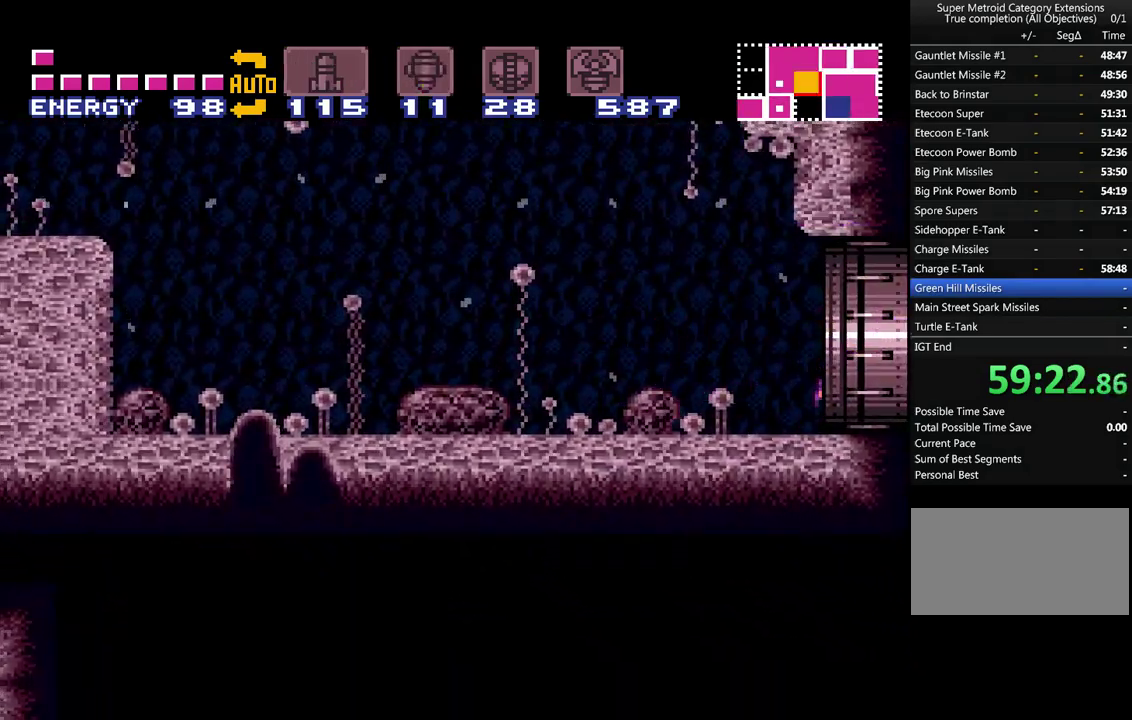
{"buttons": ["A", "DPAD_RIGHT"], "events": [[283, "DPAD_RIGHT", "up"], [500, "DPAD_RIGHT", "down"]]}
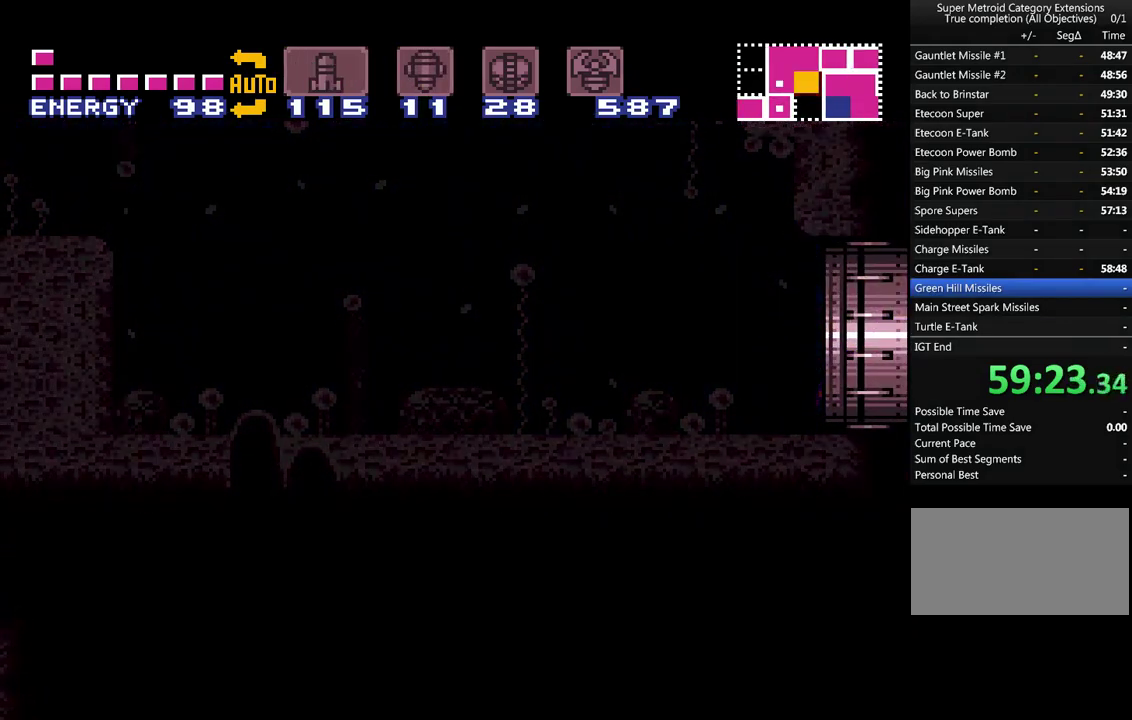
{"buttons": ["A", "DPAD_RIGHT"], "events": []}
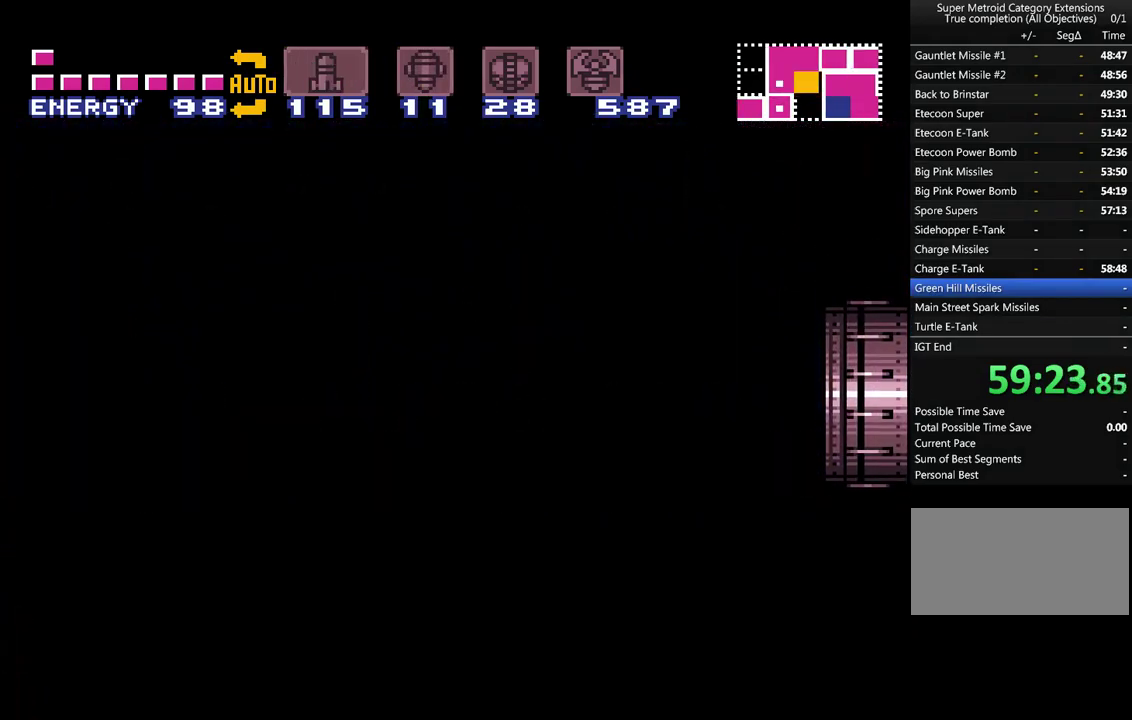
{"buttons": ["A", "DPAD_RIGHT"], "events": []}
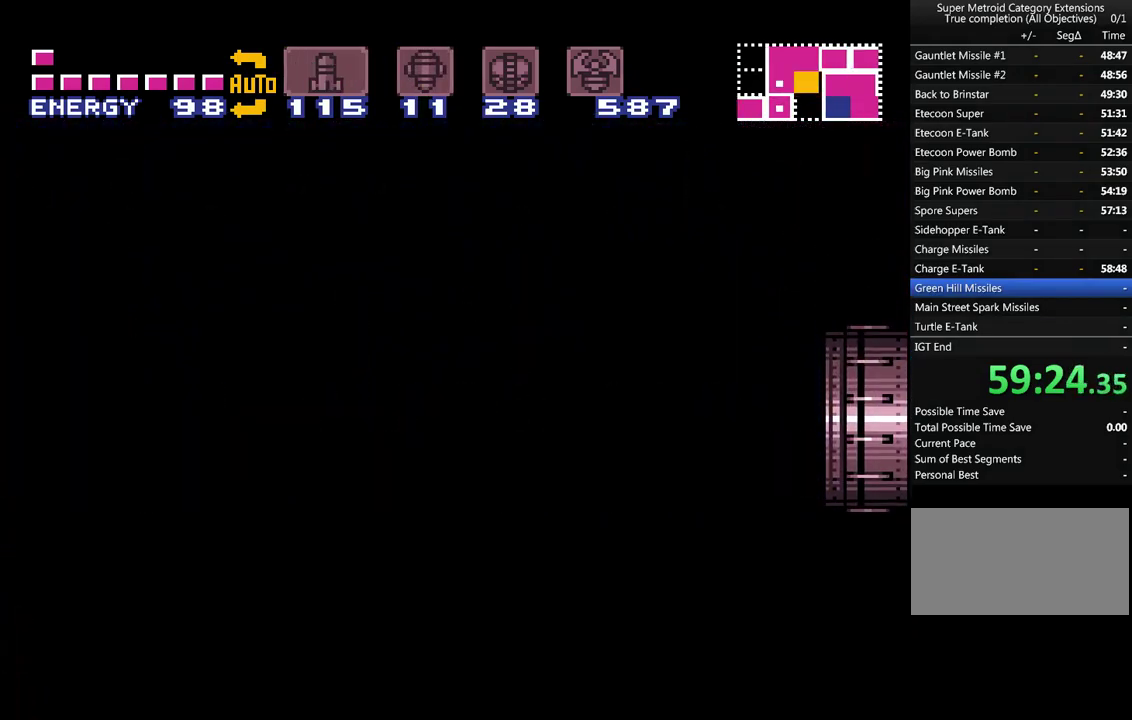
{"buttons": ["A", "DPAD_RIGHT"], "events": []}
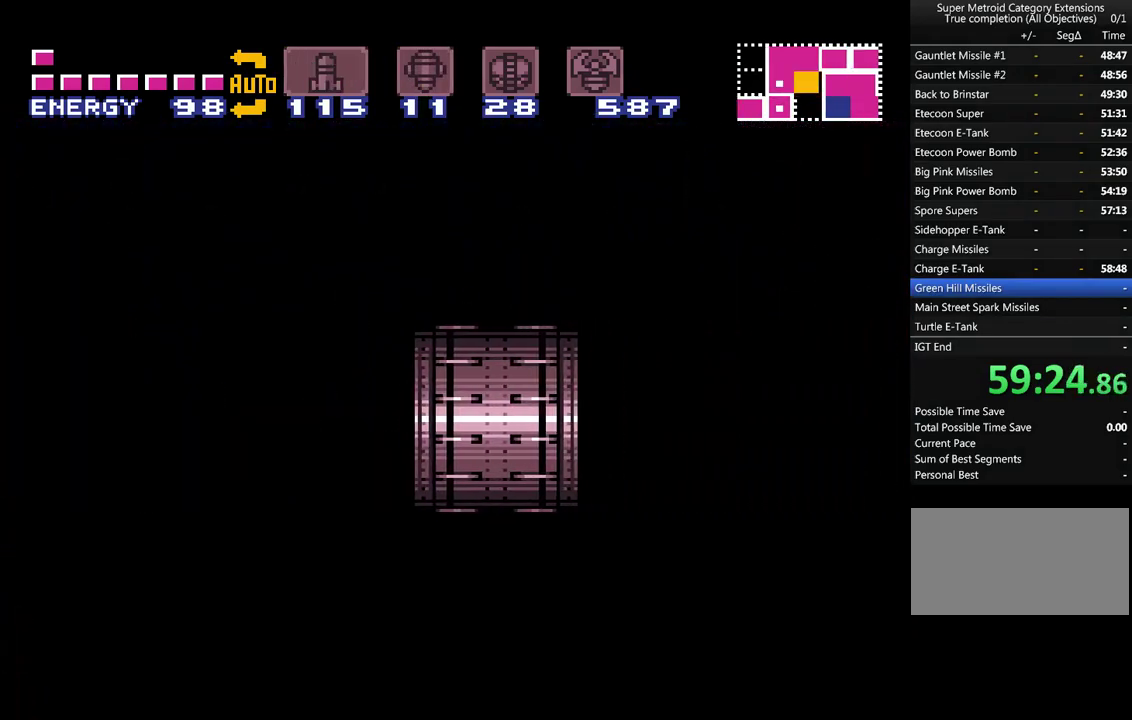
{"buttons": ["A", "DPAD_RIGHT"], "events": []}
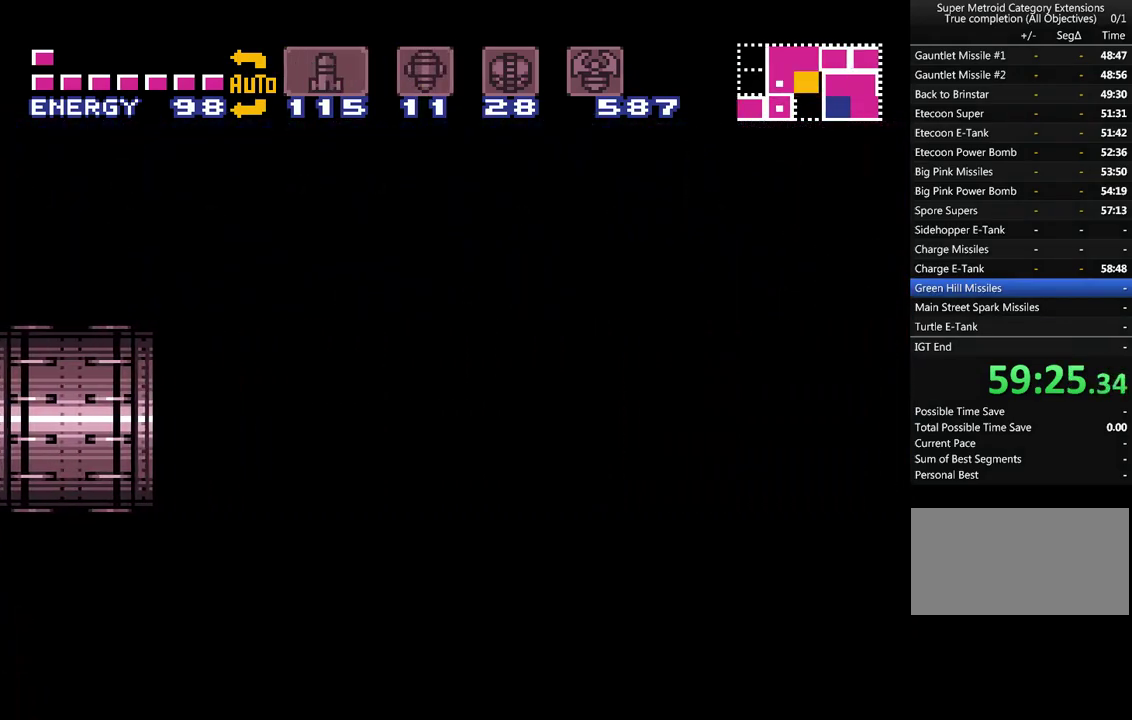
{"buttons": ["A", "DPAD_RIGHT"], "events": []}
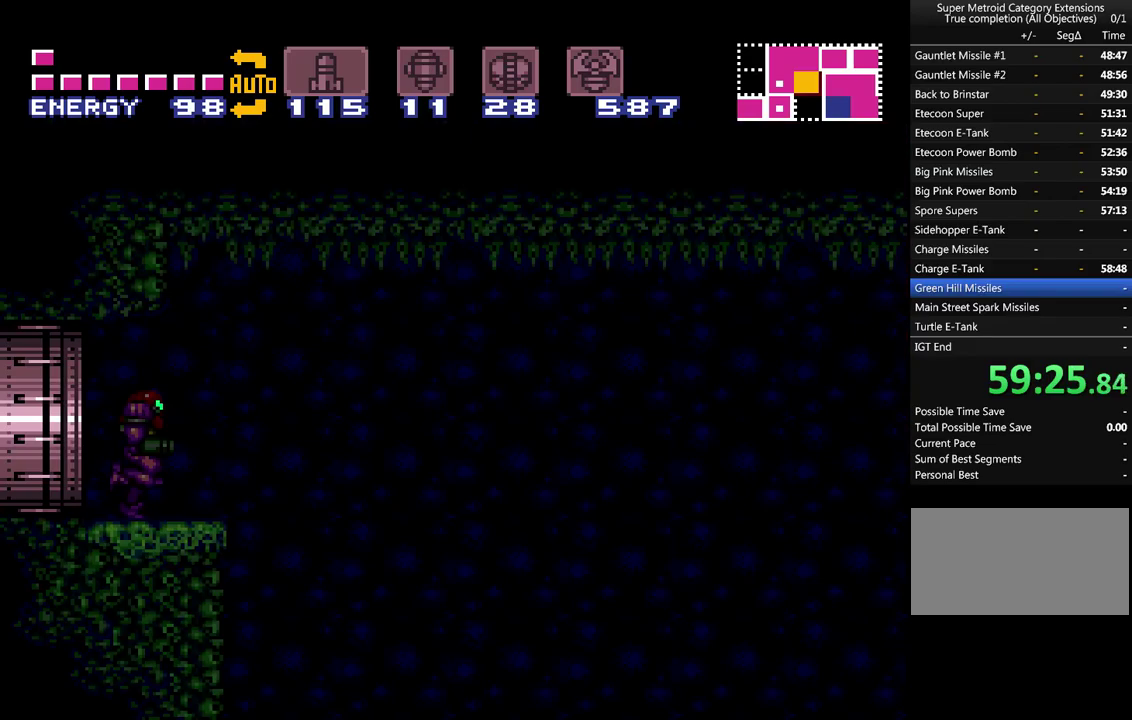
{"buttons": ["A"], "events": [[467, "DPAD_RIGHT", "up"]]}
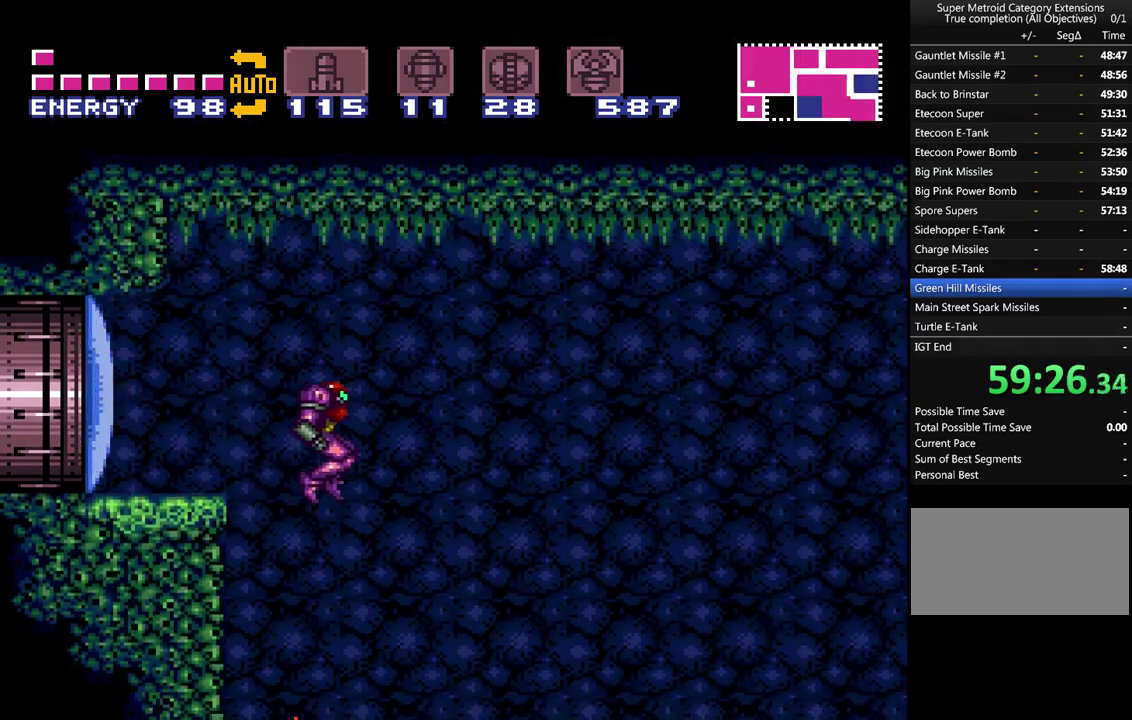
{"buttons": ["A"], "events": [[67, "DPAD_LEFT", "down"], [250, "DPAD_LEFT", "up"]]}
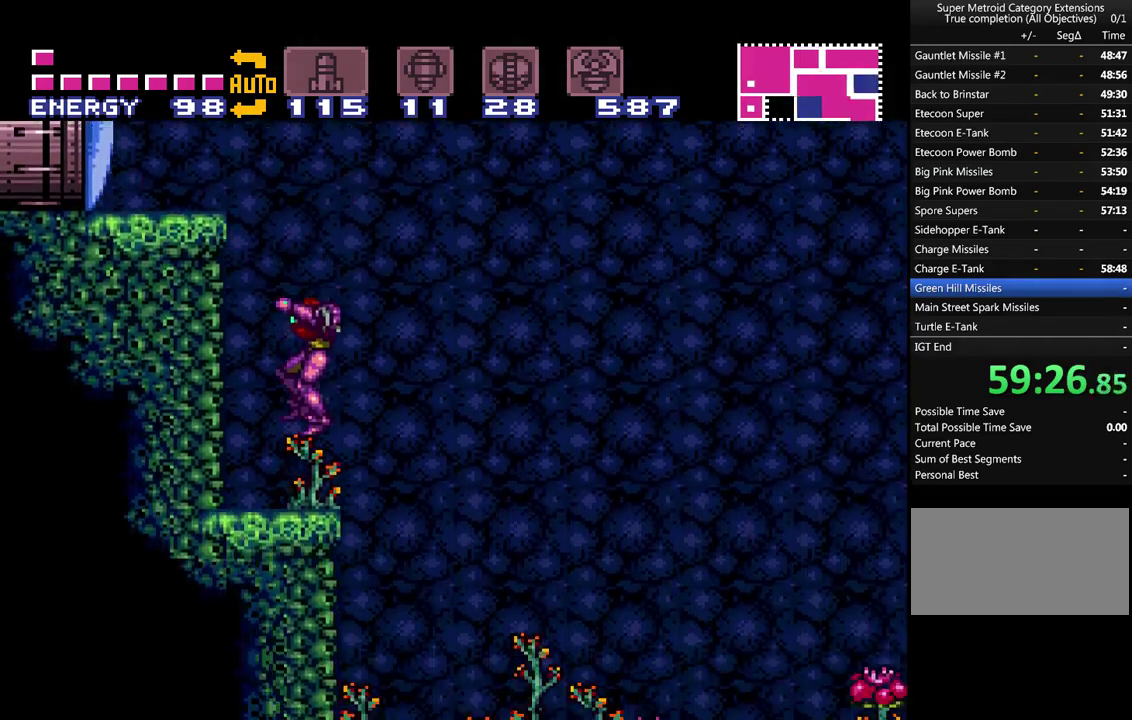
{"buttons": ["A", "DPAD_LEFT"], "events": [[33, "DPAD_RIGHT", "down"], [400, "DPAD_RIGHT", "up"], [433, "DPAD_LEFT", "down"]]}
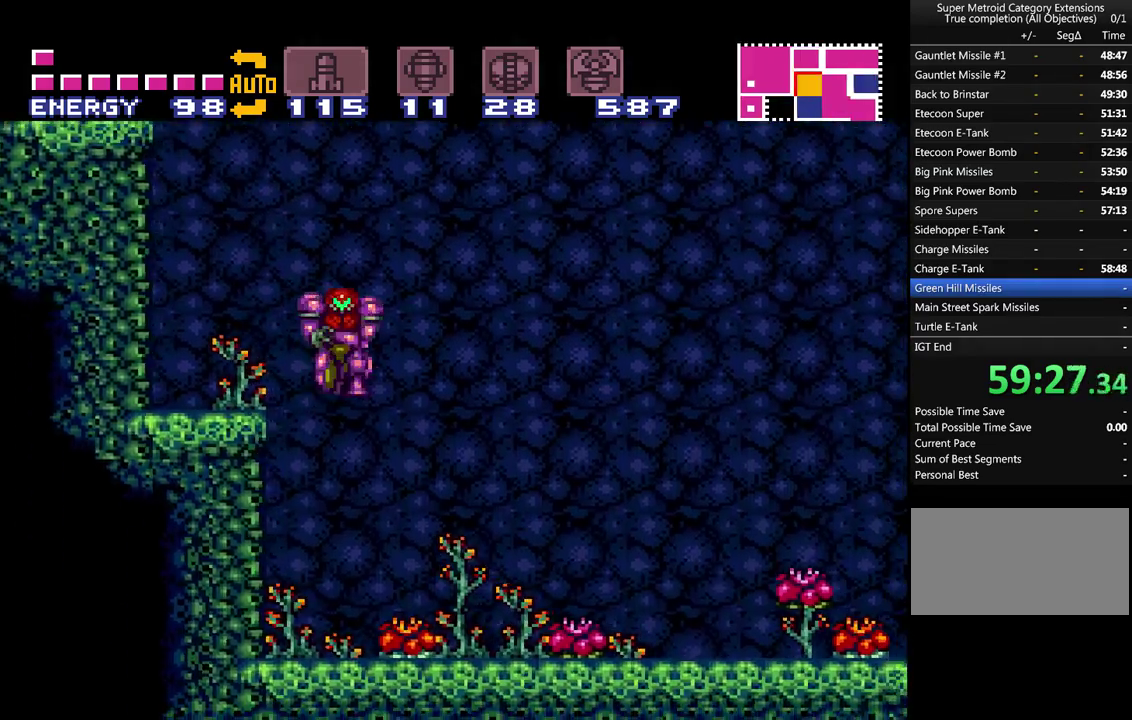
{"buttons": ["A", "DPAD_RIGHT"], "events": [[400, "DPAD_LEFT", "up"], [467, "DPAD_RIGHT", "down"]]}
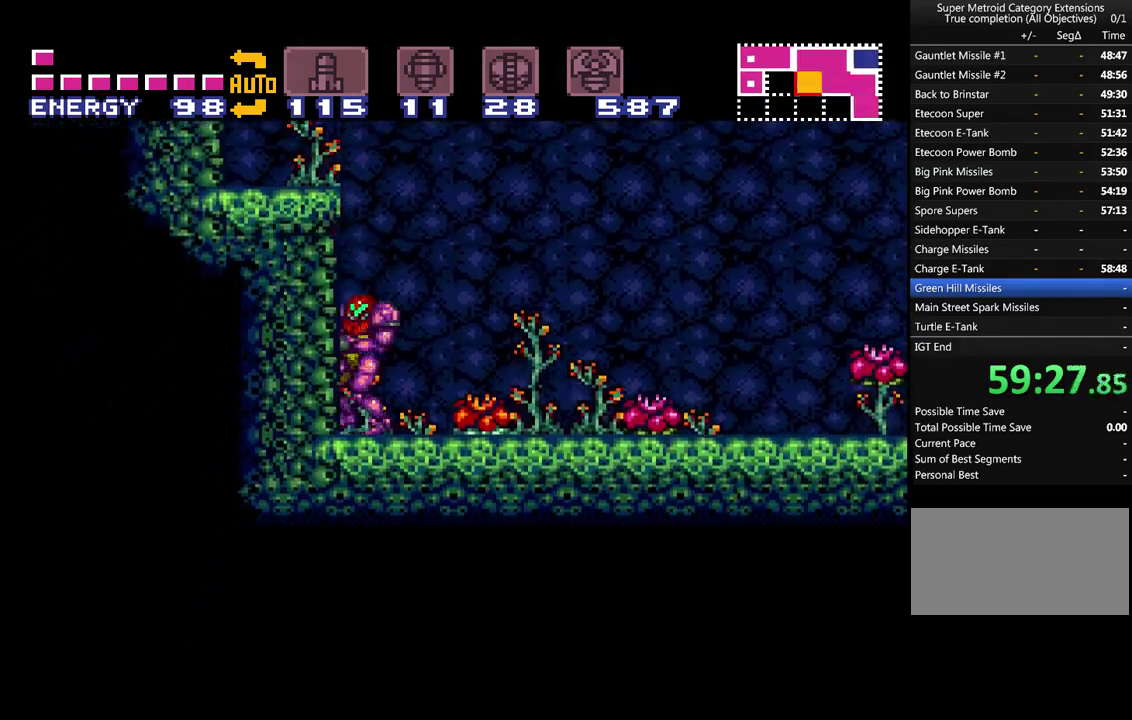
{"buttons": ["A", "B", "DPAD_RIGHT"], "events": [[400, "B", "down"]]}
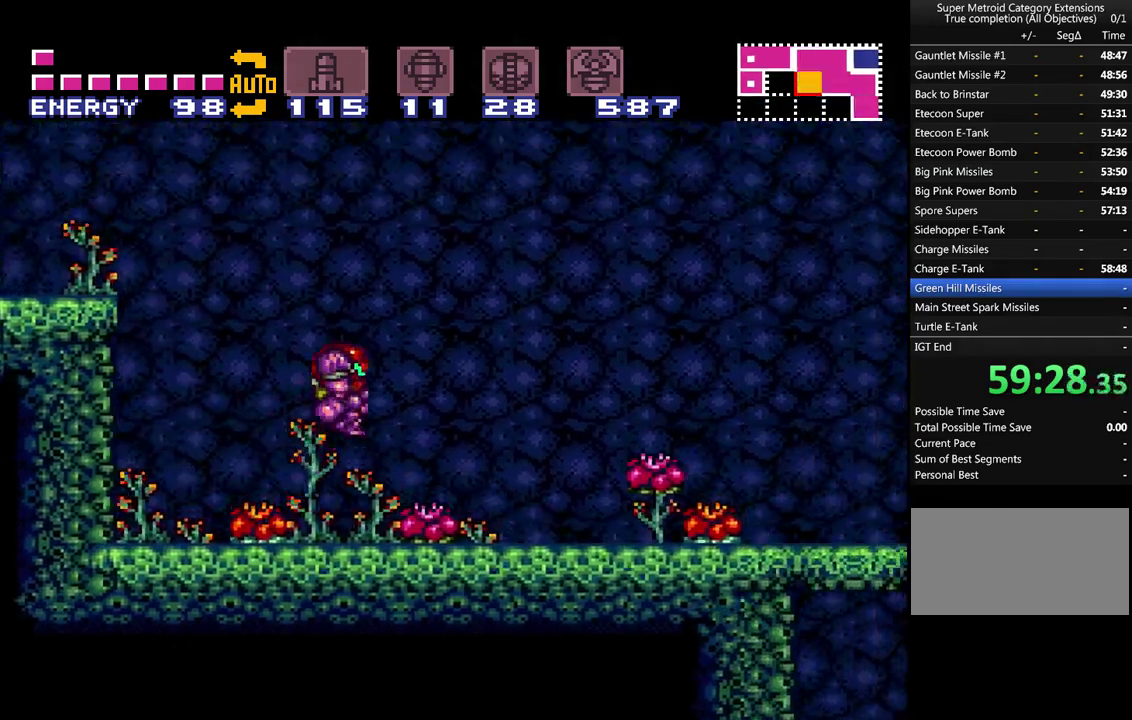
{"buttons": ["A", "B", "DPAD_RIGHT"], "events": []}
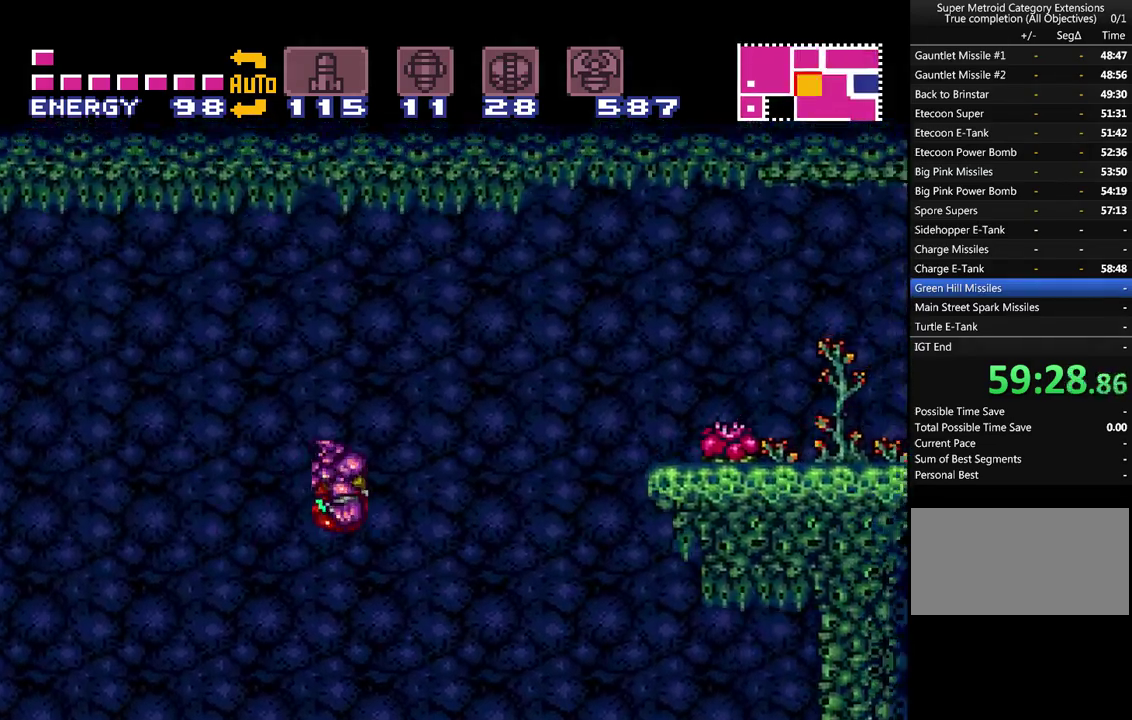
{"buttons": ["A", "B", "DPAD_RIGHT"], "events": []}
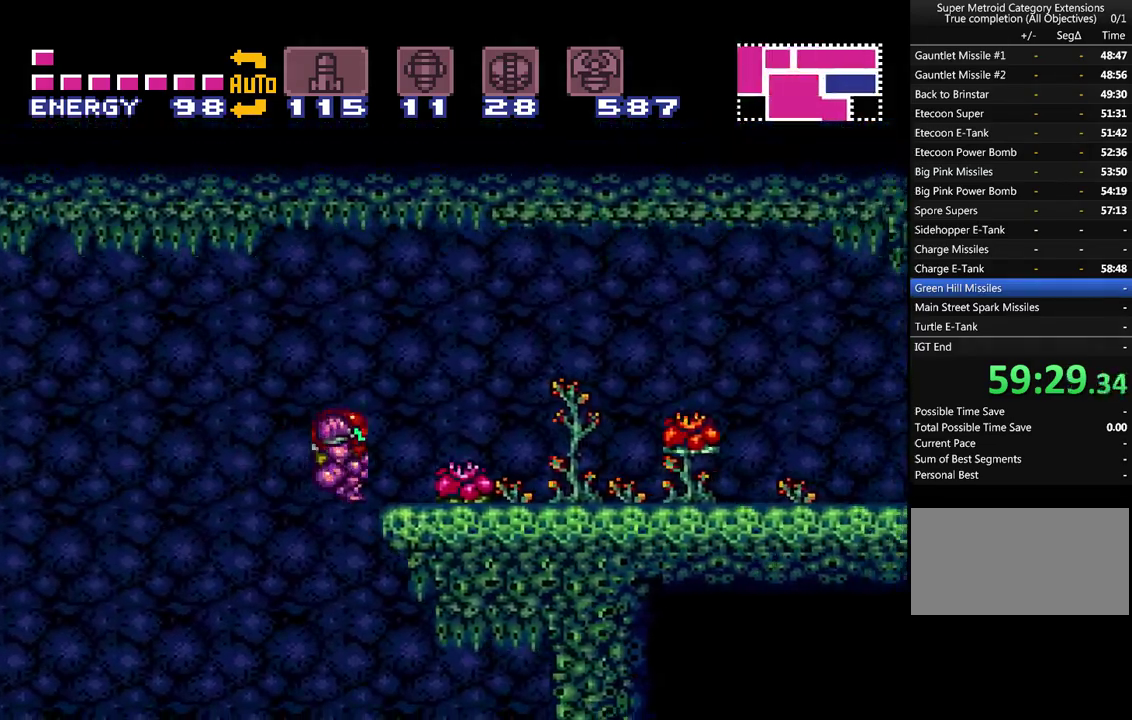
{"buttons": ["A"], "events": [[183, "B", "up"], [433, "DPAD_RIGHT", "up"]]}
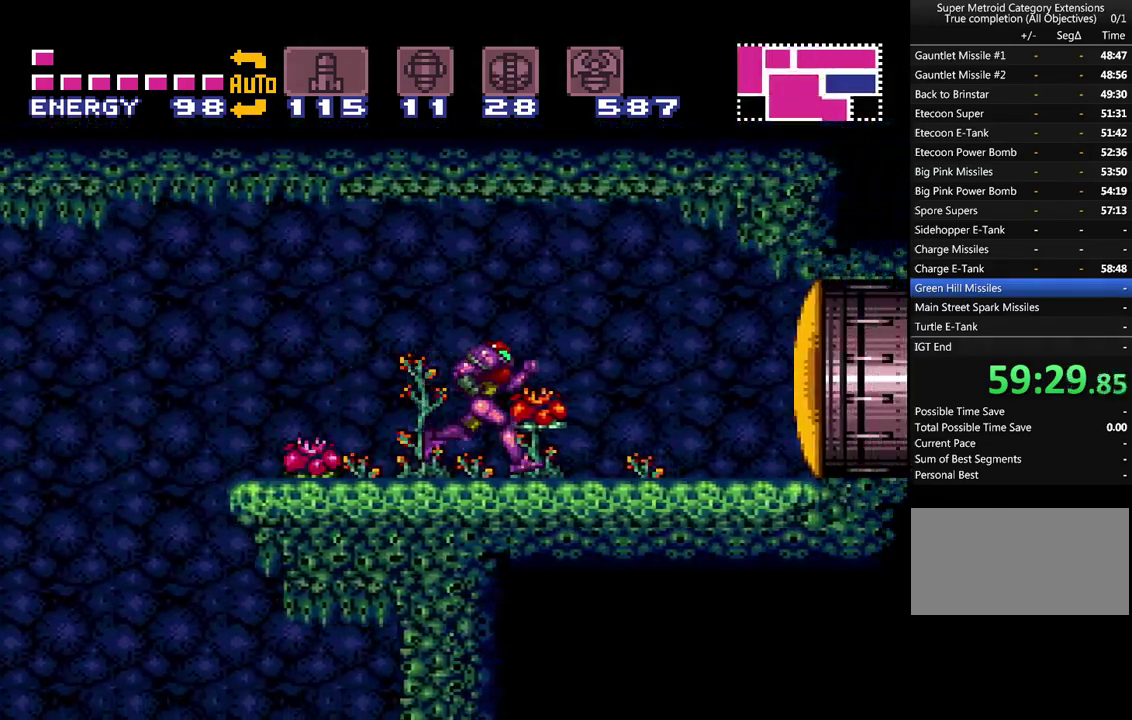
{"buttons": ["SELECT"], "events": [[50, "DPAD_DOWN", "down"], [117, "A", "up"], [167, "DPAD_DOWN", "up"], [233, "DPAD_DOWN", "down"], [333, "DPAD_DOWN", "up"], [450, "SELECT", "down"]]}
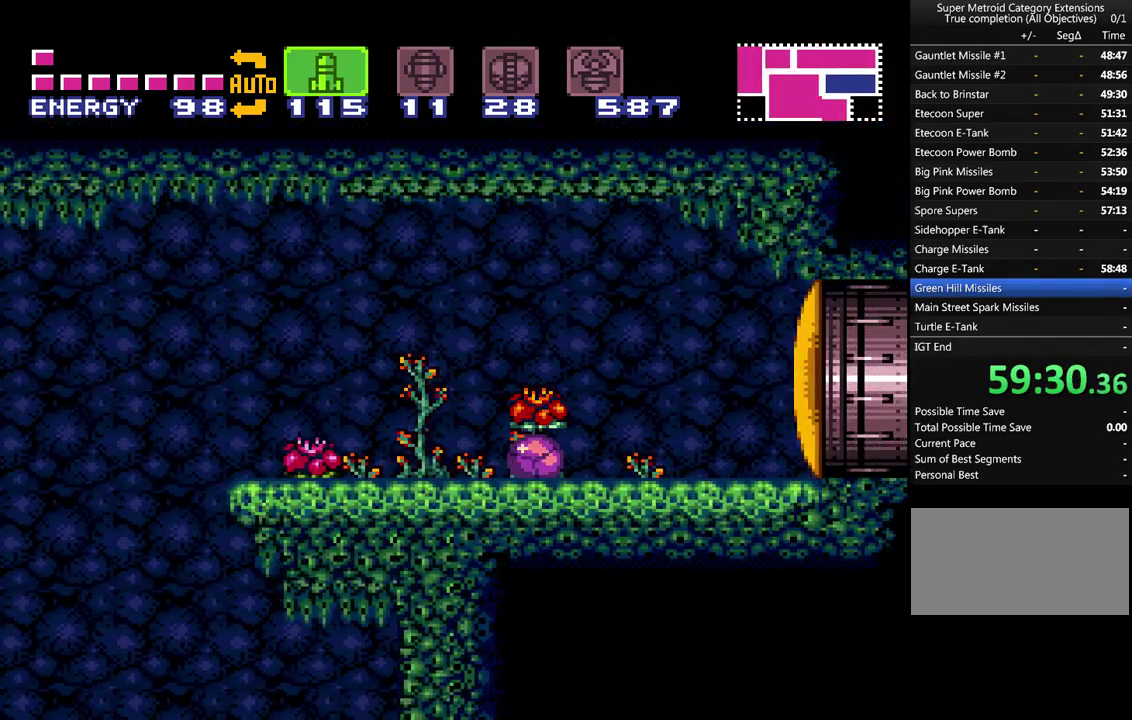
{"buttons": [], "events": [[83, "SELECT", "up"], [167, "SELECT", "down"], [267, "SELECT", "up"], [333, "SELECT", "down"], [417, "SELECT", "up"]]}
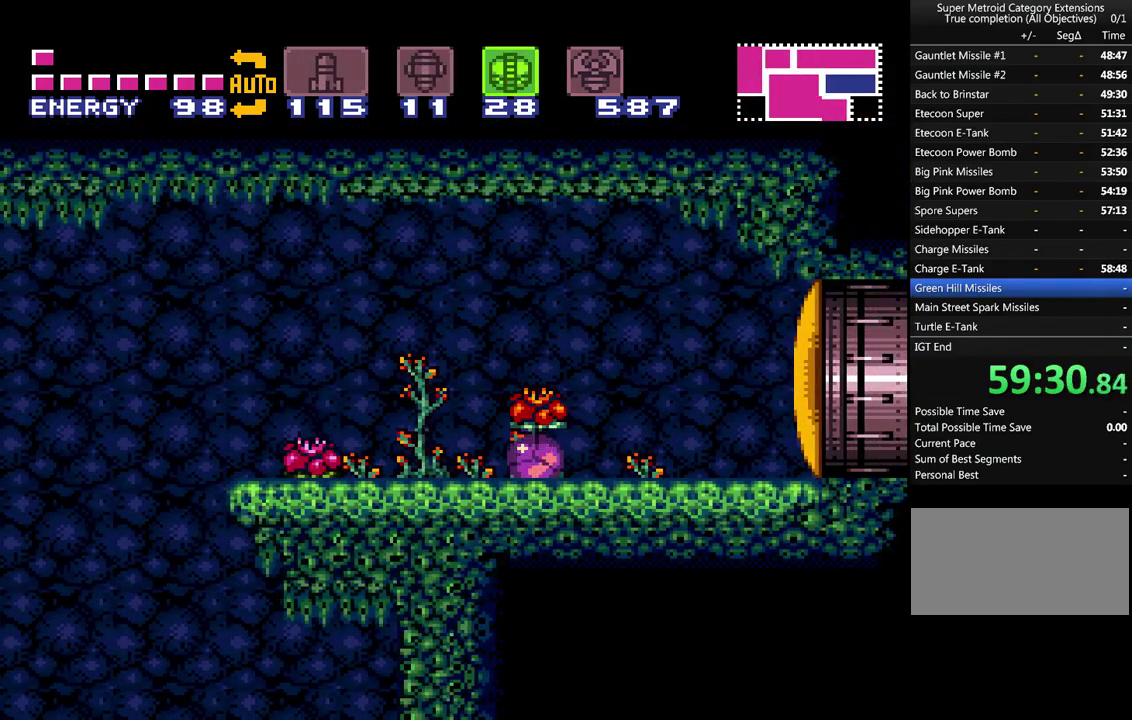
{"buttons": ["A", "DPAD_LEFT"], "events": [[50, "Y", "down"], [83, "DPAD_LEFT", "down"], [133, "A", "down"], [133, "X", "down"], [200, "Y", "up"], [233, "X", "up"]]}
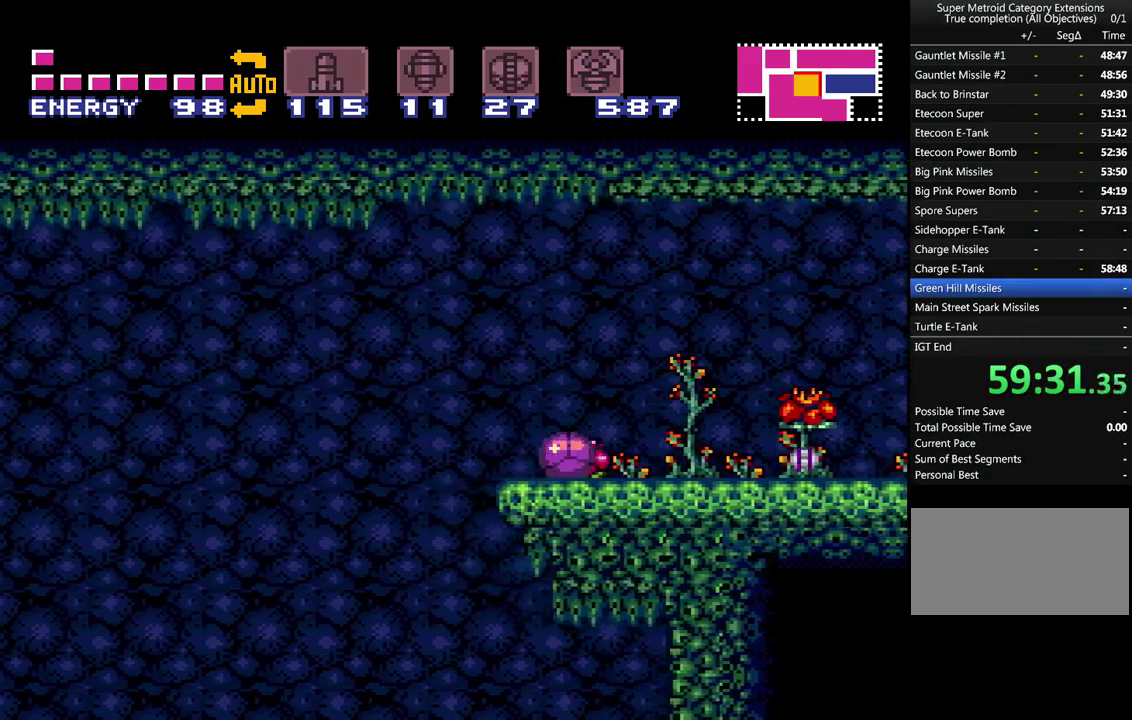
{"buttons": ["A", "DPAD_RIGHT"], "events": [[233, "B", "down"], [300, "DPAD_LEFT", "up"], [333, "B", "up"], [450, "DPAD_RIGHT", "down"]]}
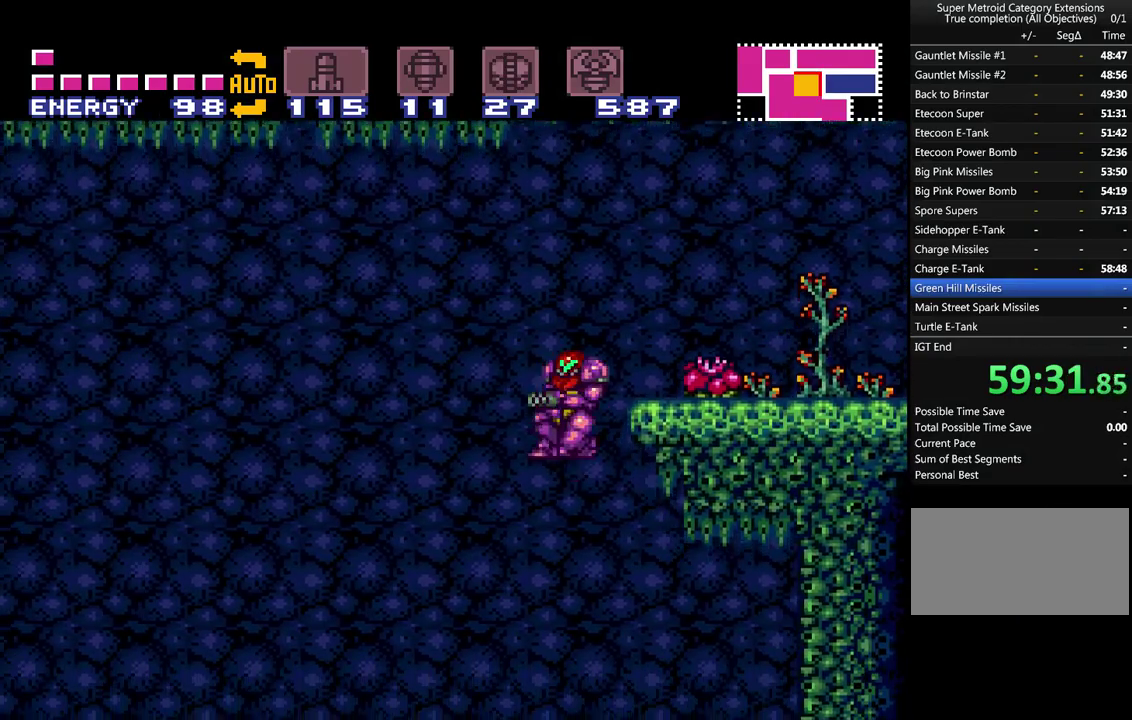
{"buttons": ["A", "L1"], "events": [[133, "DPAD_RIGHT", "up"], [317, "L1", "down"]]}
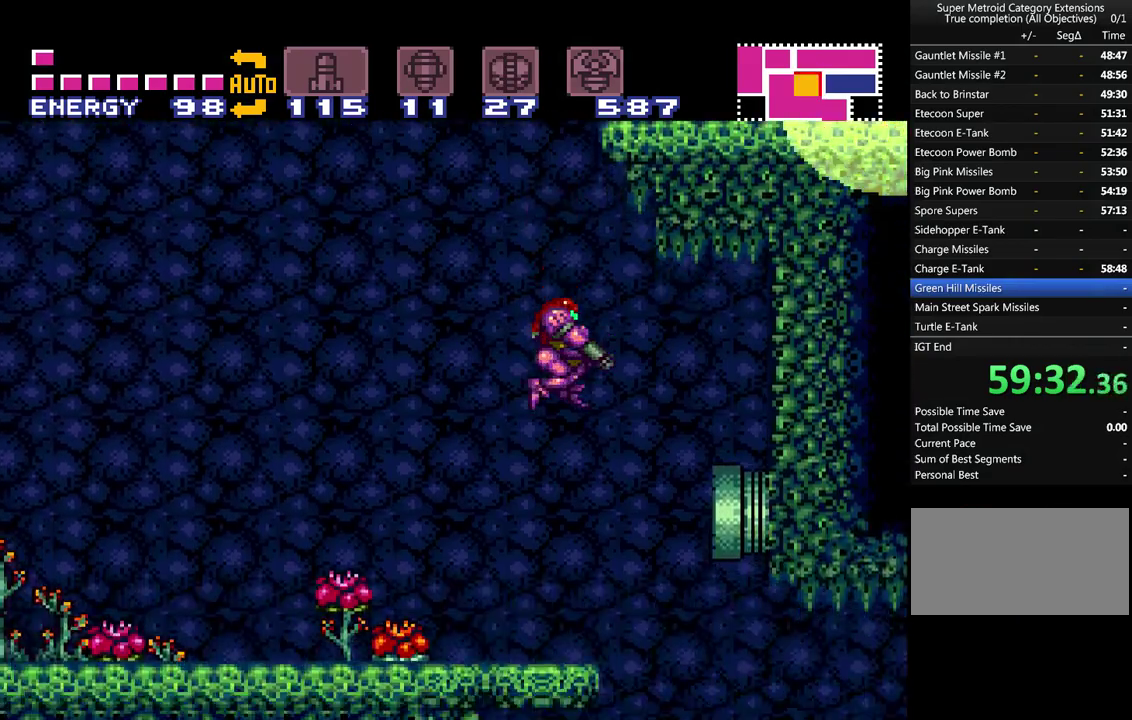
{"buttons": ["A", "Y", "L1", "DPAD_RIGHT"], "events": [[50, "DPAD_RIGHT", "down"], [417, "Y", "down"]]}
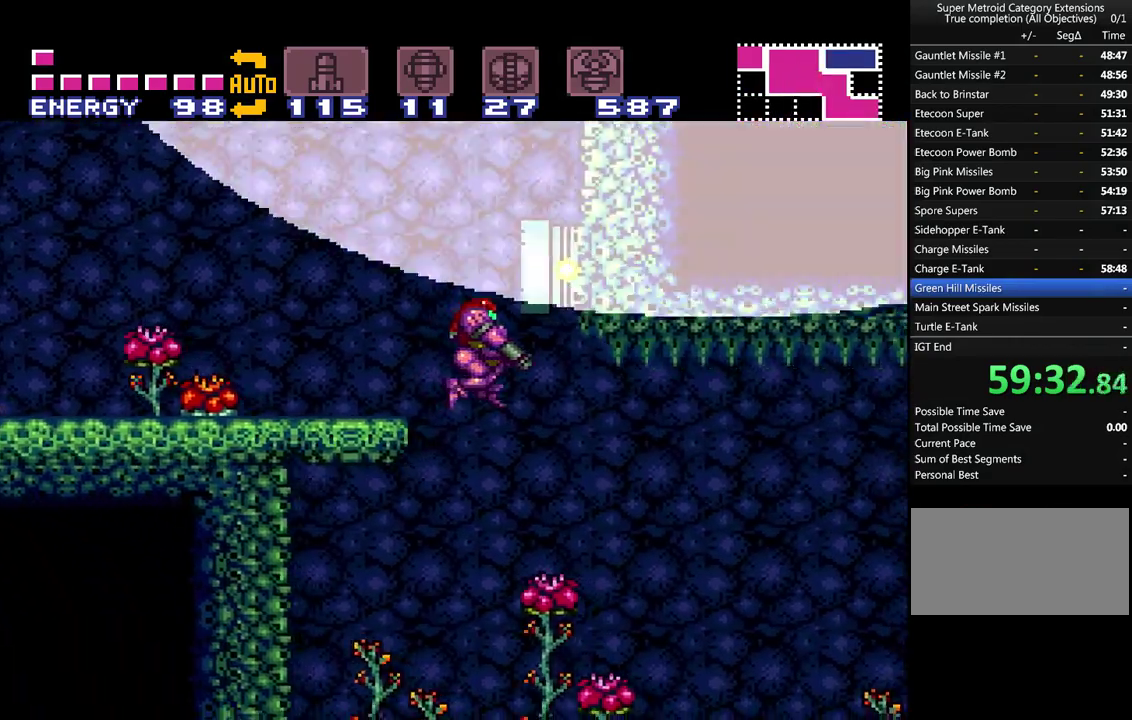
{"buttons": ["A", "DPAD_RIGHT"], "events": [[50, "Y", "up"], [133, "Y", "down"], [200, "Y", "up"], [383, "L1", "up"]]}
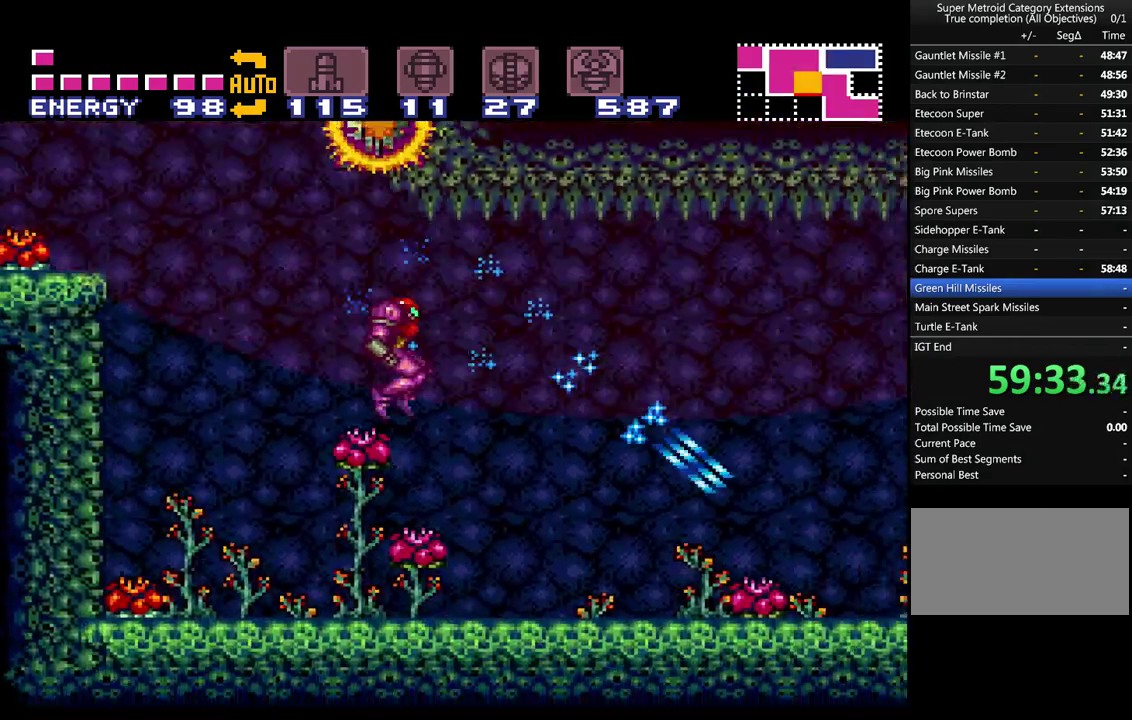
{"buttons": ["A", "DPAD_RIGHT"], "events": []}
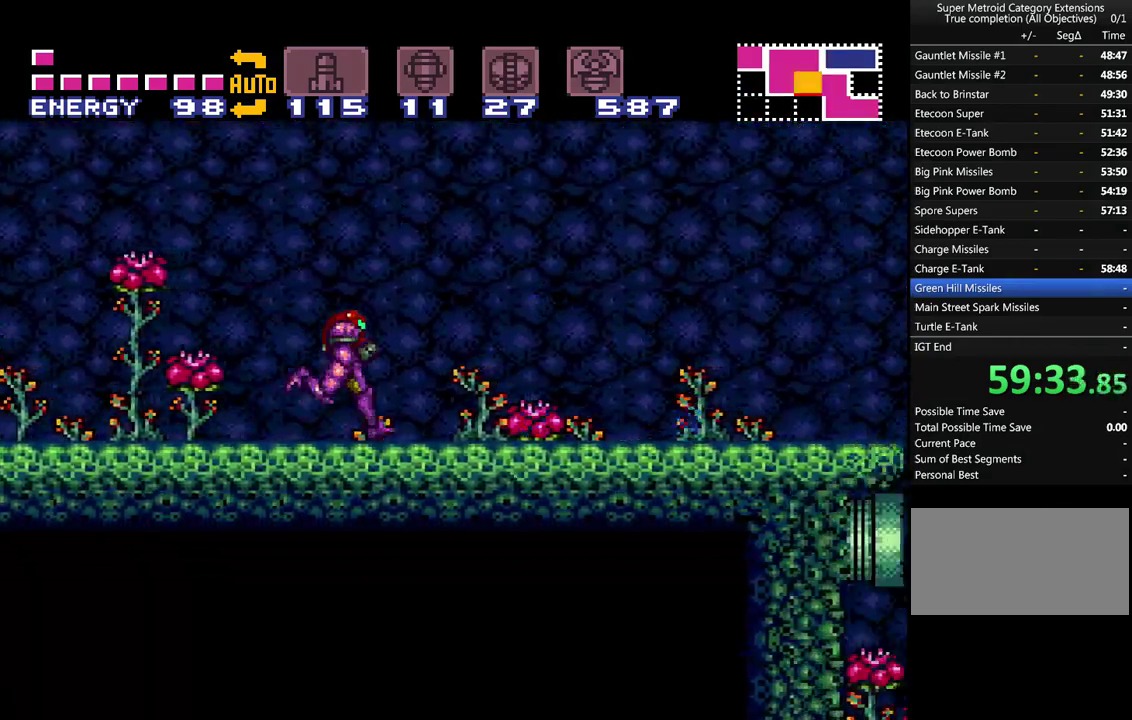
{"buttons": ["A", "DPAD_RIGHT"], "events": []}
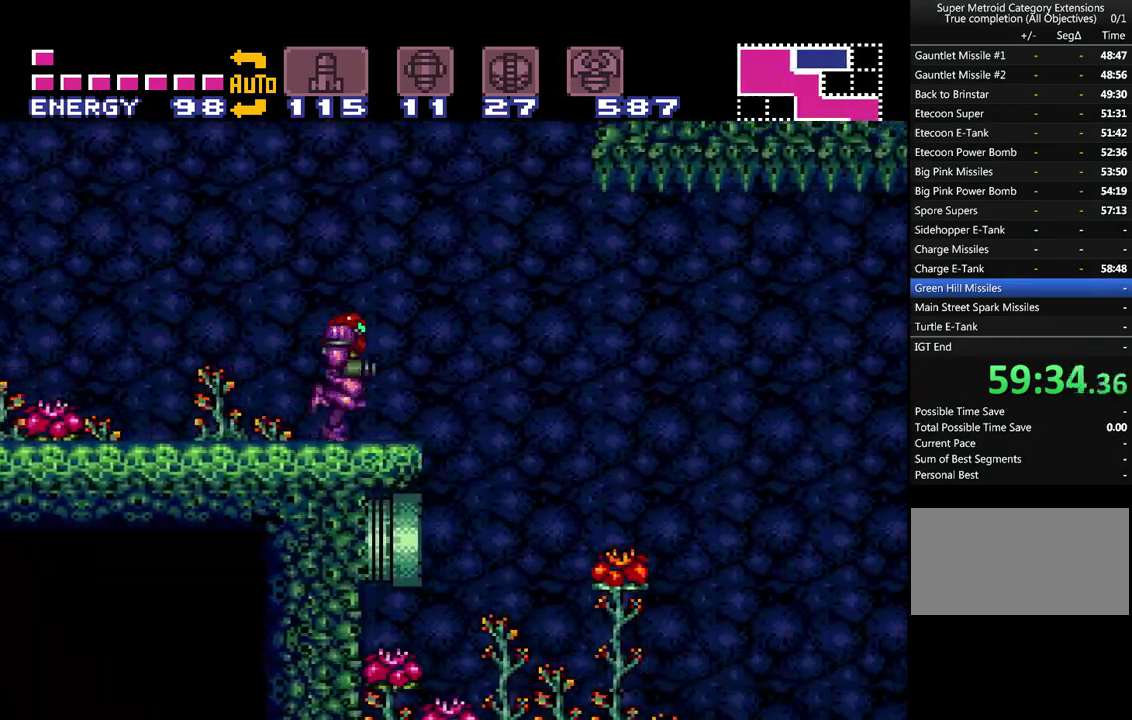
{"buttons": ["A", "DPAD_RIGHT"], "events": []}
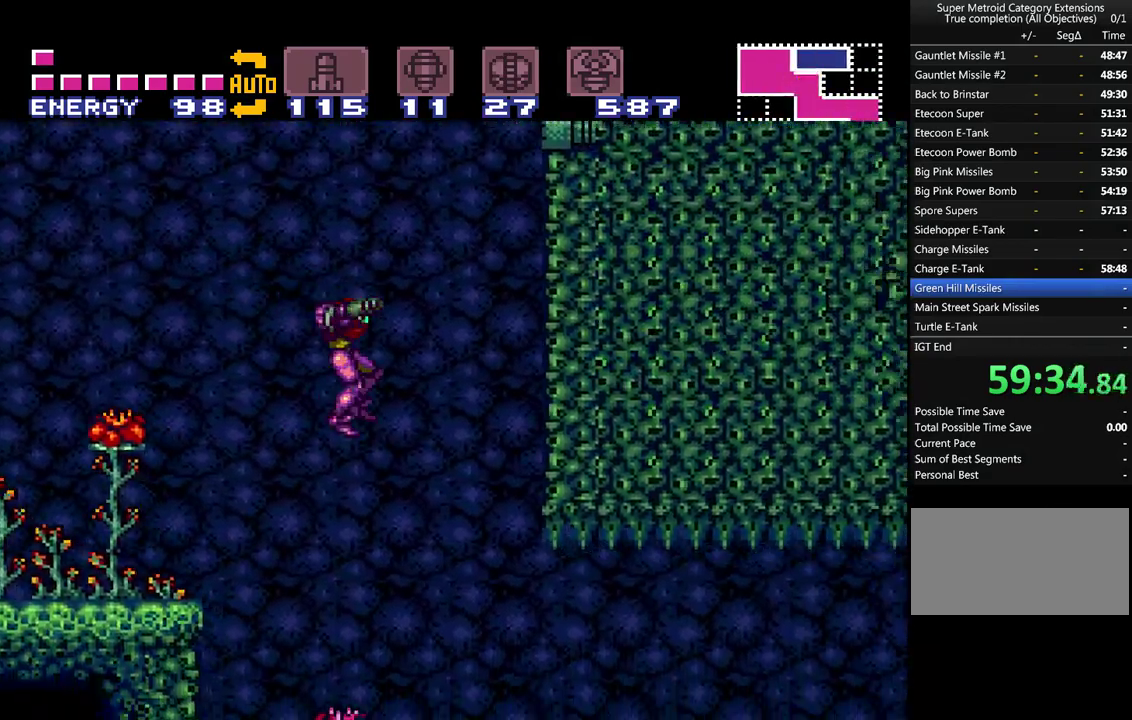
{"buttons": ["A", "DPAD_LEFT"], "events": [[100, "DPAD_RIGHT", "up"], [200, "DPAD_LEFT", "down"]]}
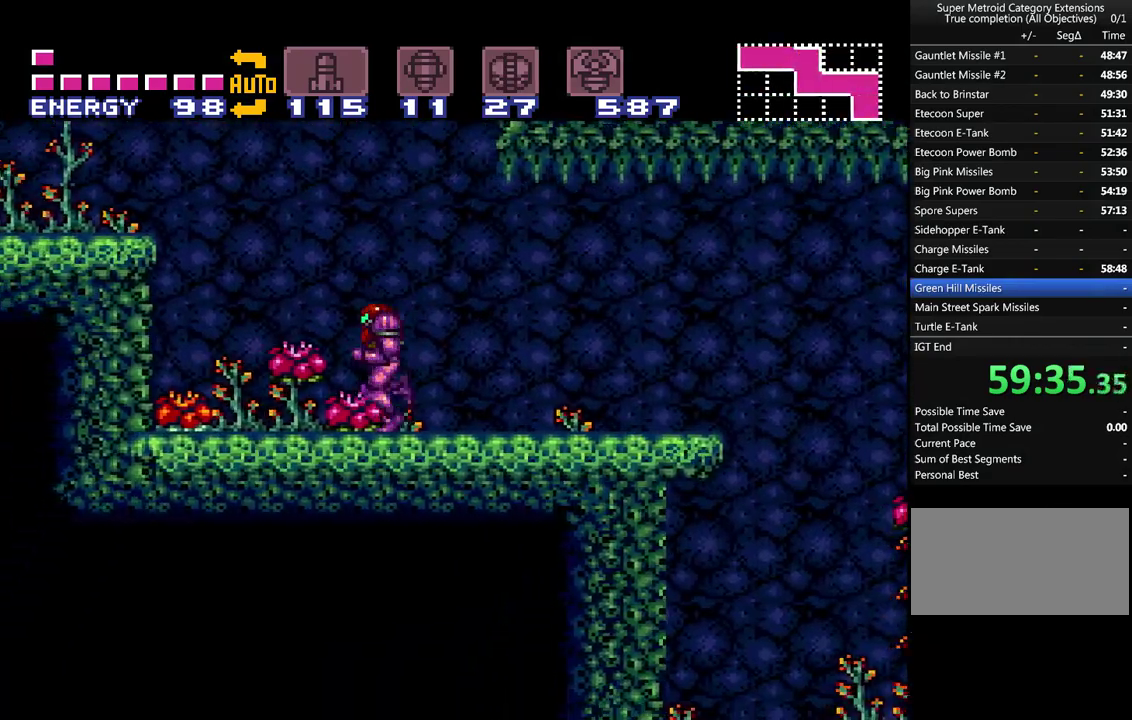
{"buttons": ["A", "DPAD_RIGHT"], "events": [[283, "DPAD_LEFT", "up"], [350, "DPAD_RIGHT", "down"]]}
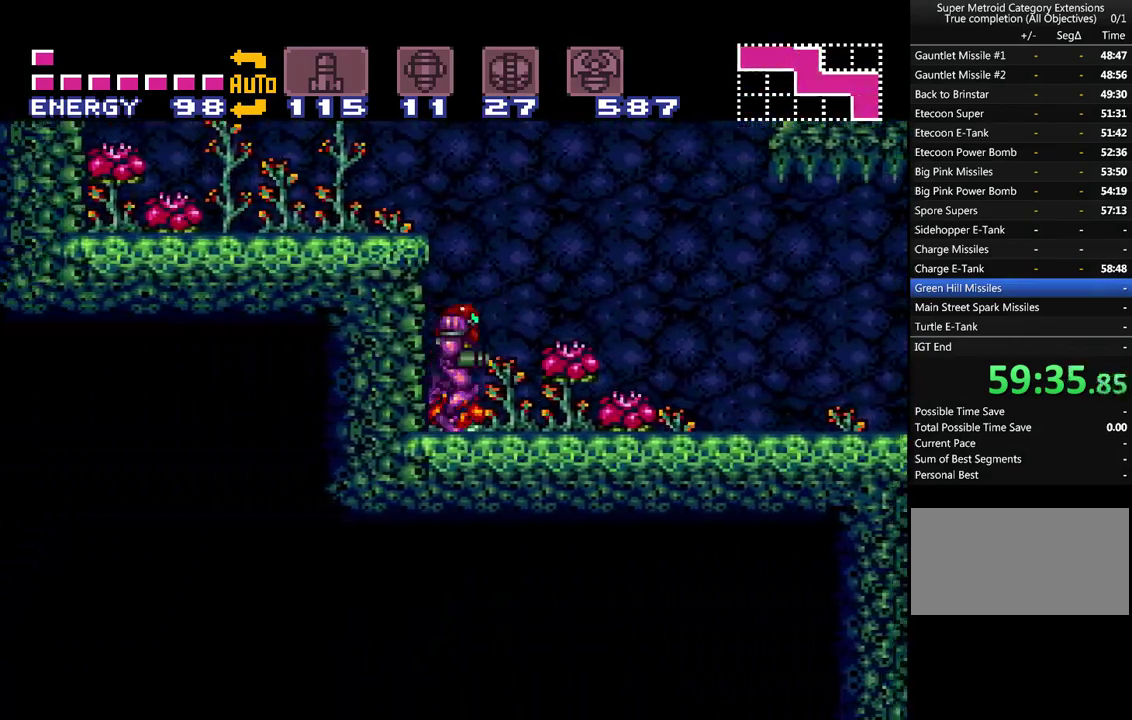
{"buttons": ["A", "B", "DPAD_RIGHT"], "events": [[200, "B", "down"]]}
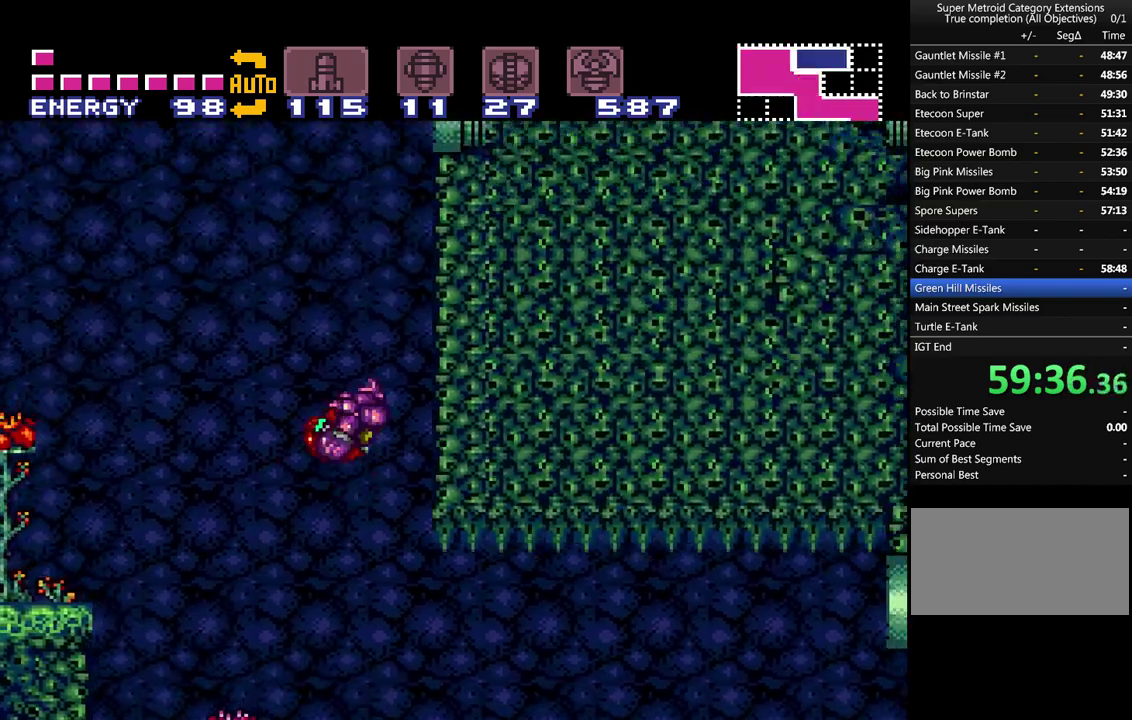
{"buttons": ["A", "B", "DPAD_RIGHT"], "events": [[167, "B", "up"], [167, "DPAD_RIGHT", "up"], [217, "DPAD_LEFT", "down"], [283, "B", "down"], [350, "DPAD_LEFT", "up"], [417, "DPAD_RIGHT", "down"]]}
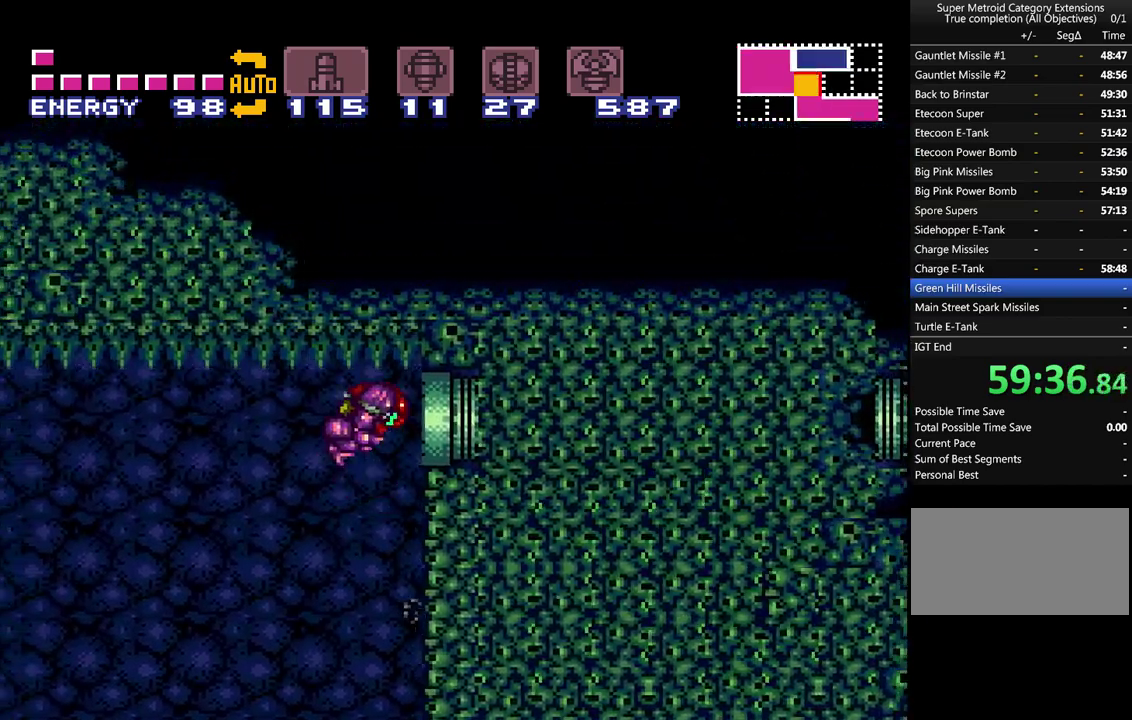
{"buttons": ["A", "DPAD_RIGHT"], "events": [[450, "B", "up"]]}